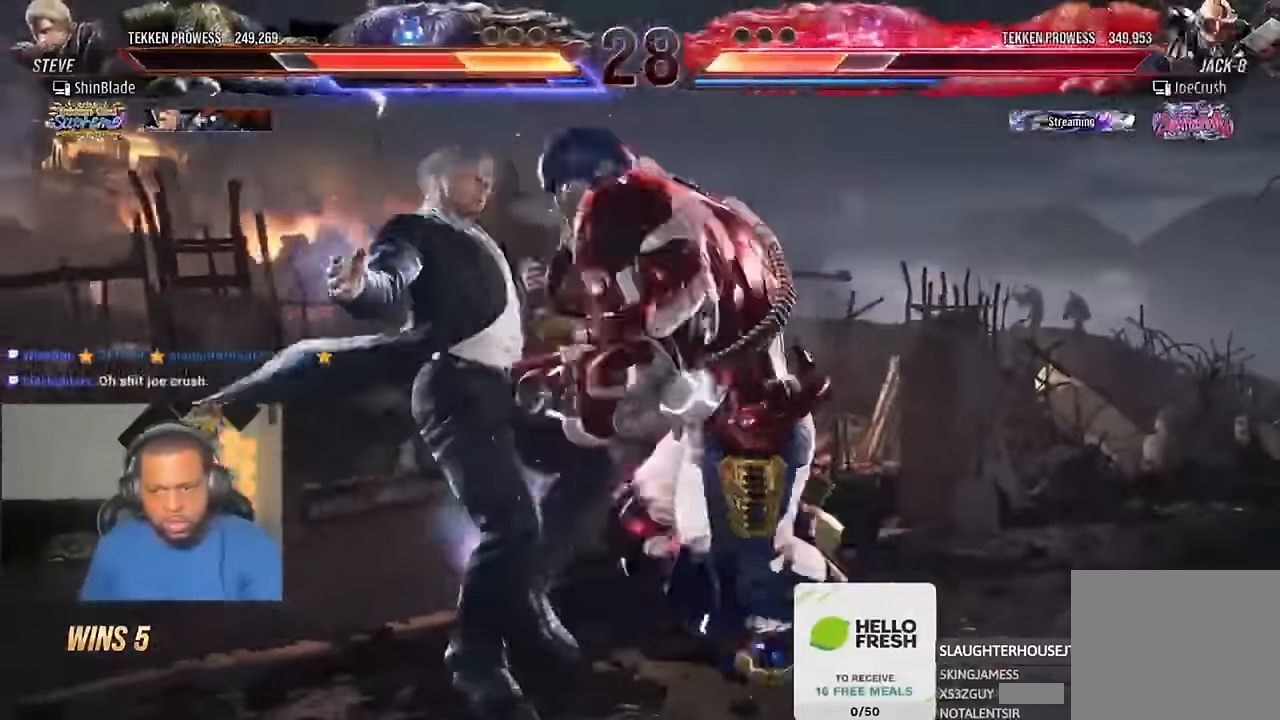
Gameplay with a controller (PlayStation layout); each line is a JSON object with the inputs held at the frame after it. "events" lists button and stick changes between this image and that frame as [ms after this image, input, new state], when the widget could be followed in between.
{"buttons": ["CROSS", "DPAD_LEFT"], "left_stick": "center", "right_stick": "center", "events": [[100, "CROSS", "up"], [200, "CROSS", "down"], [333, "CROSS", "up"], [400, "CROSS", "down"]]}
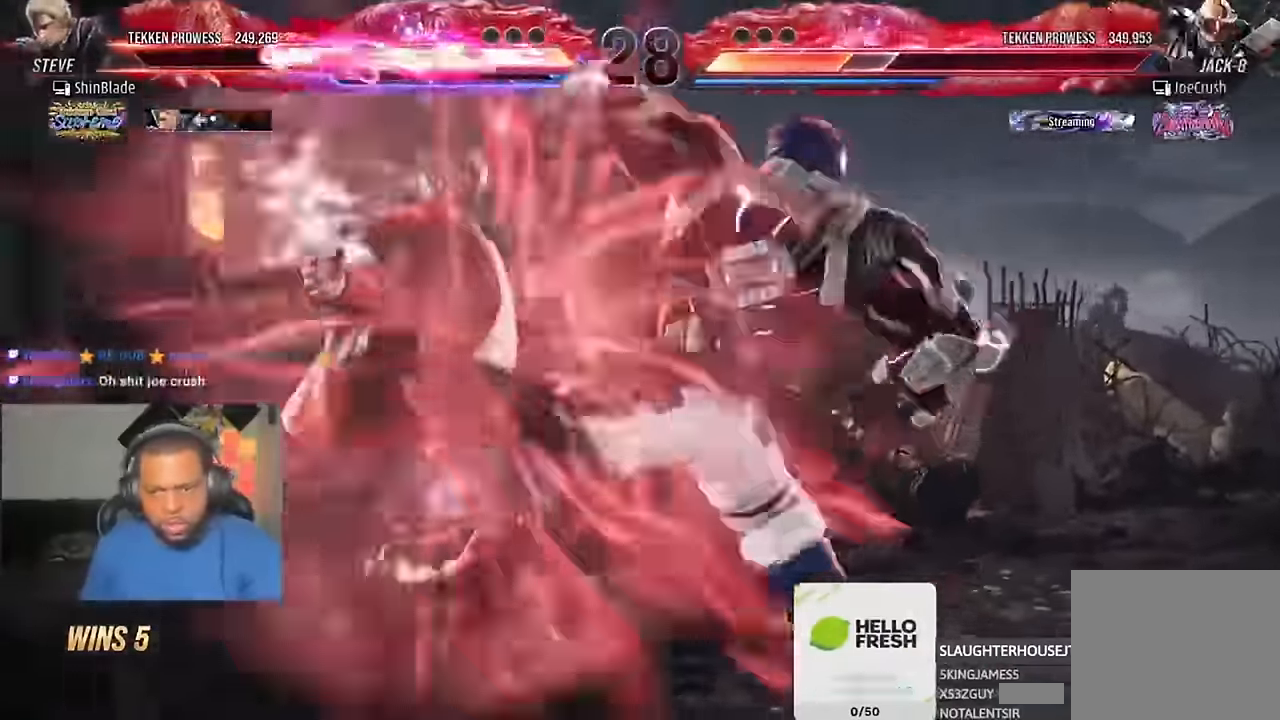
{"buttons": ["DPAD_LEFT"], "left_stick": "center", "right_stick": "center", "events": [[33, "CROSS", "up"], [133, "CROSS", "down"], [233, "CROSS", "up"], [333, "CROSS", "down"], [466, "CROSS", "up"]]}
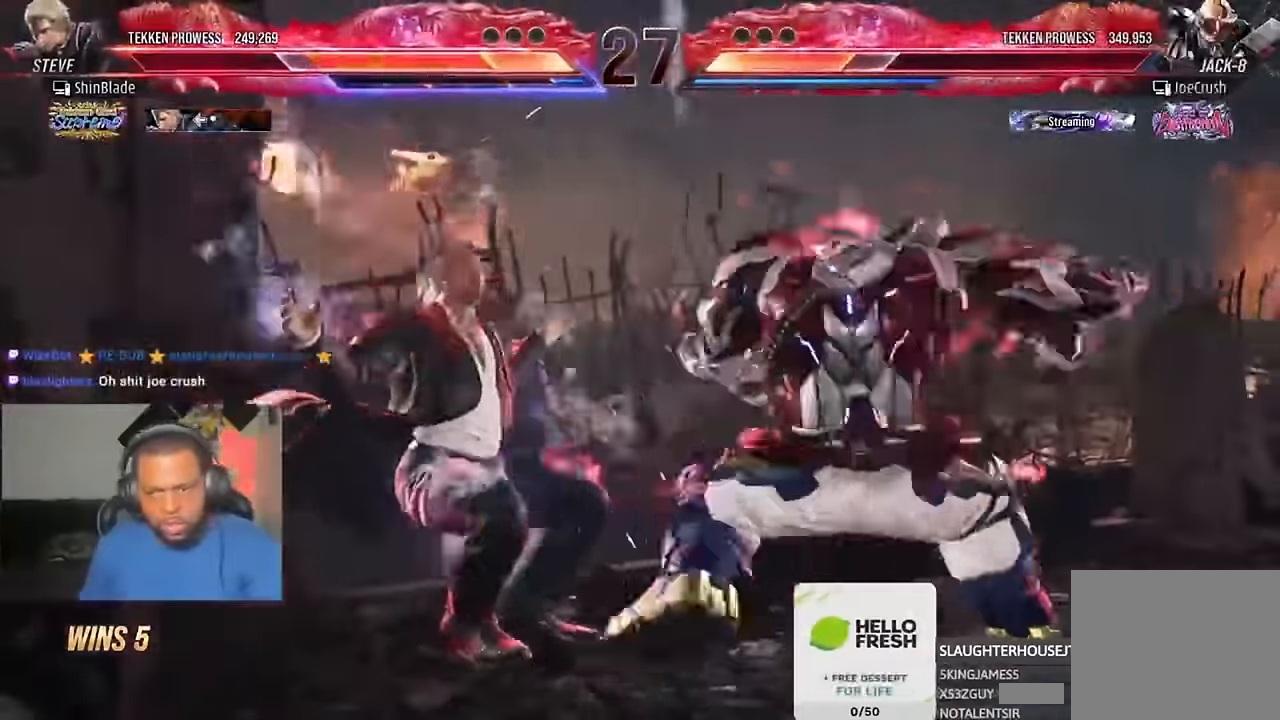
{"buttons": [], "left_stick": "center", "right_stick": "center", "events": [[33, "CROSS", "down"], [166, "CROSS", "up"], [366, "DPAD_LEFT", "up"]]}
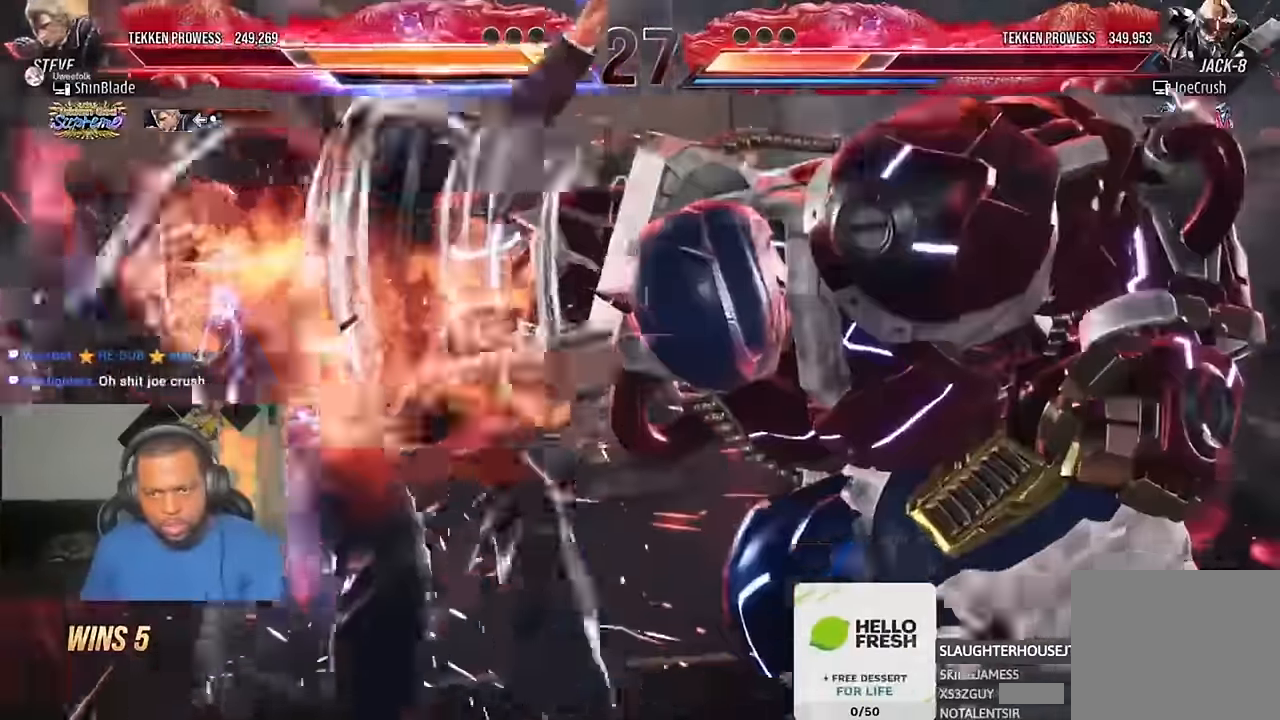
{"buttons": [], "left_stick": "center", "right_stick": "center", "events": []}
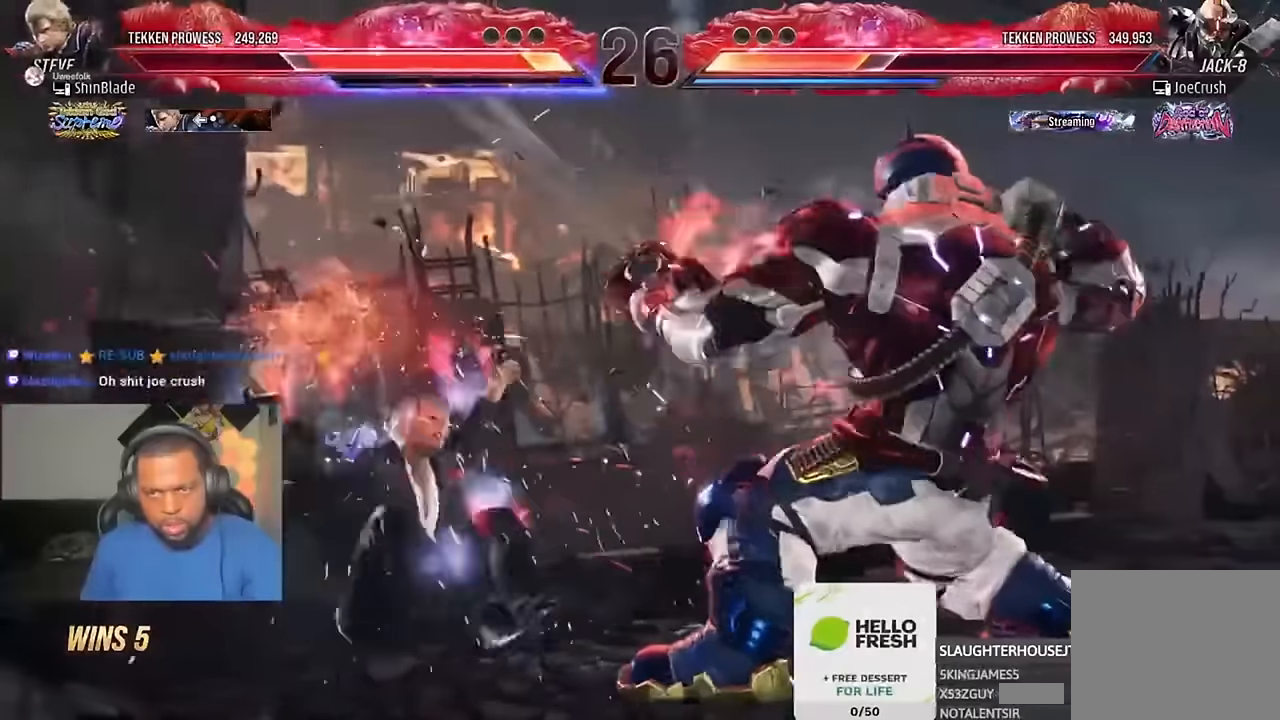
{"buttons": ["SQUARE", "DPAD_DOWN"], "left_stick": "center", "right_stick": "center", "events": [[267, "DPAD_DOWN", "down"], [467, "SQUARE", "down"]]}
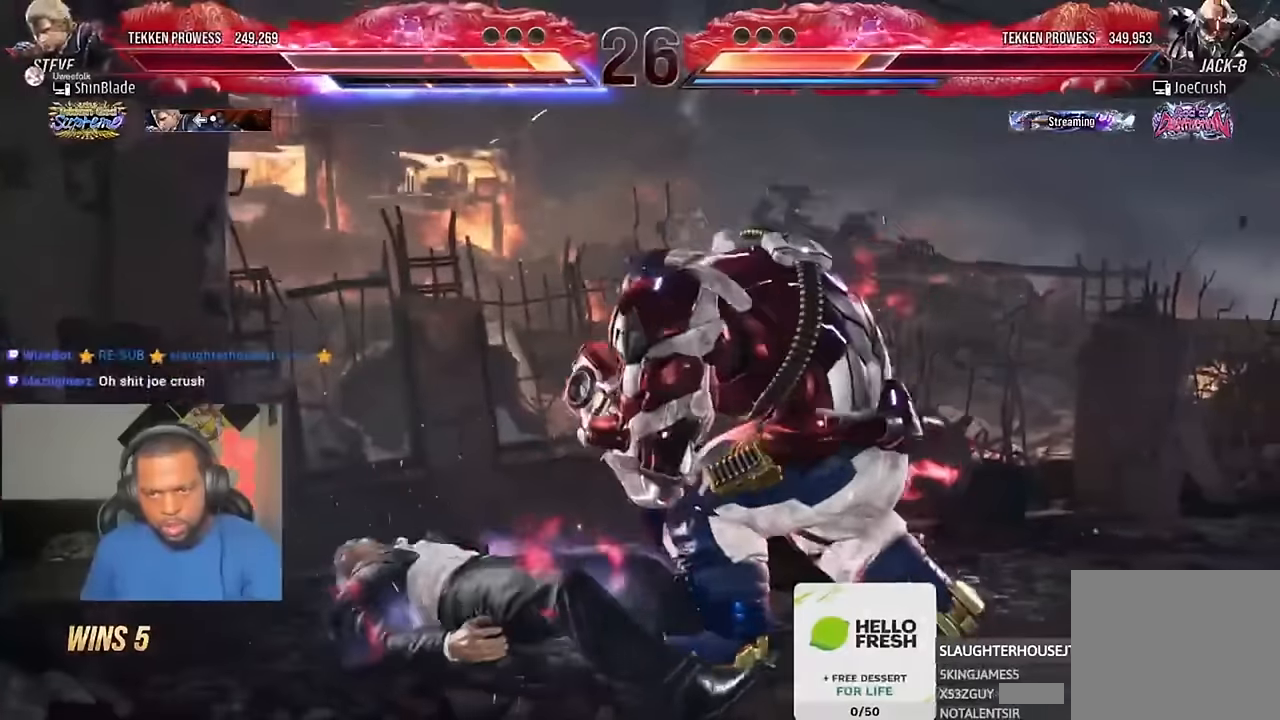
{"buttons": ["SQUARE", "DPAD_DOWN"], "left_stick": "center", "right_stick": "center", "events": [[233, "SQUARE", "up"], [333, "SQUARE", "down"], [433, "SQUARE", "up"], [500, "SQUARE", "down"]]}
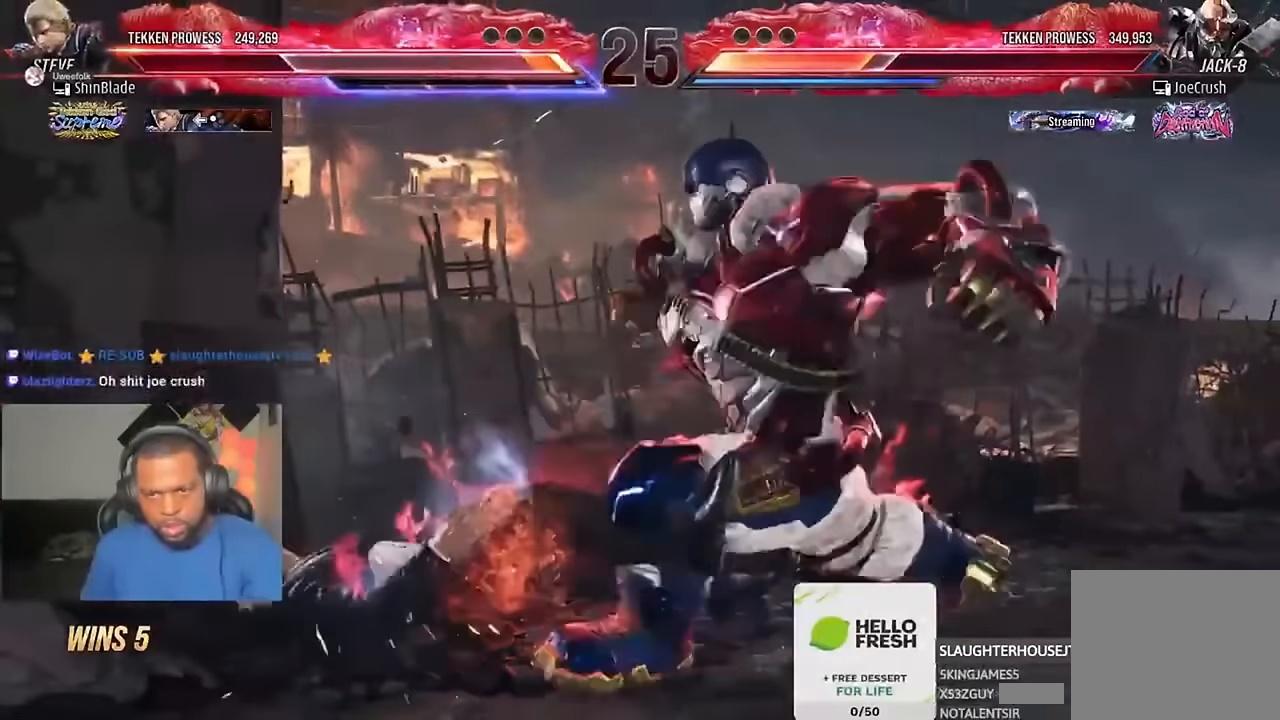
{"buttons": [], "left_stick": "center", "right_stick": "center", "events": [[100, "SQUARE", "up"], [167, "SQUARE", "down"], [400, "SQUARE", "up"], [433, "DPAD_DOWN", "up"]]}